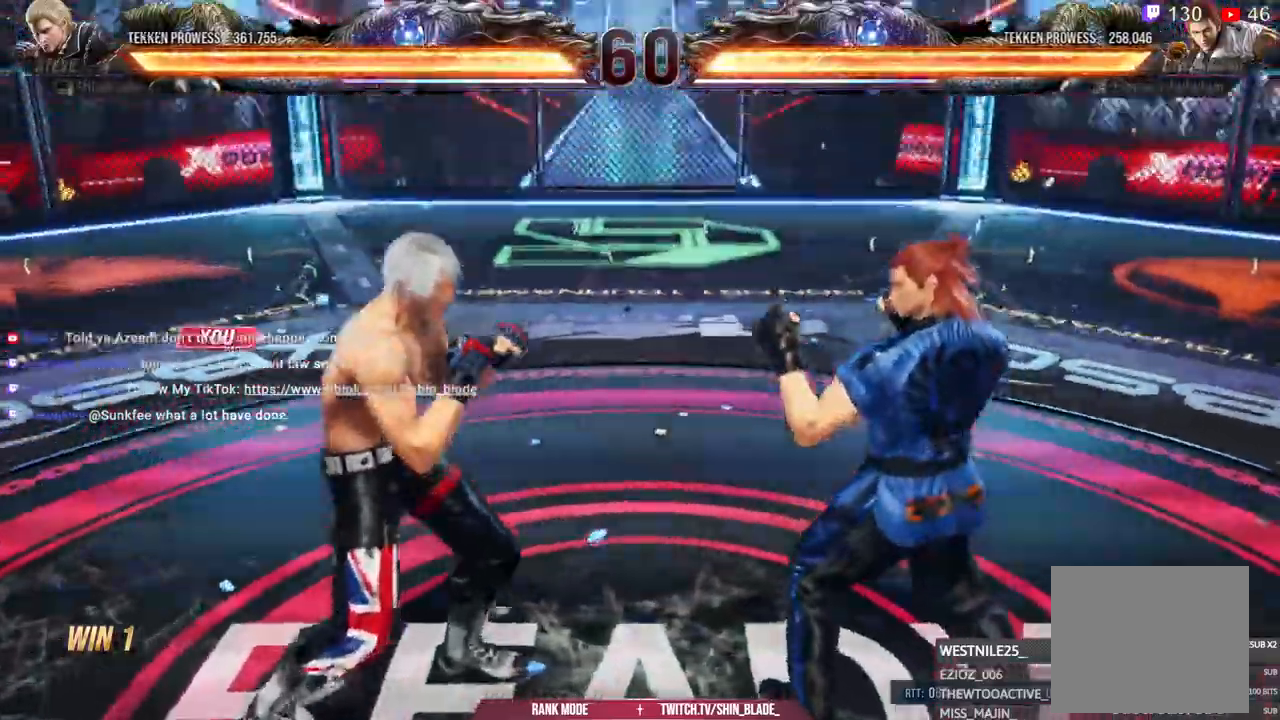
Gameplay with a controller (PlayStation layout); each line is a JSON object with the inputs held at the frame after it. "events" lists button and stick changes between this image and that frame as [ms after this image, input, new state], when the widget could be followed in between.
{"buttons": [], "left_stick": "center", "right_stick": "center", "events": []}
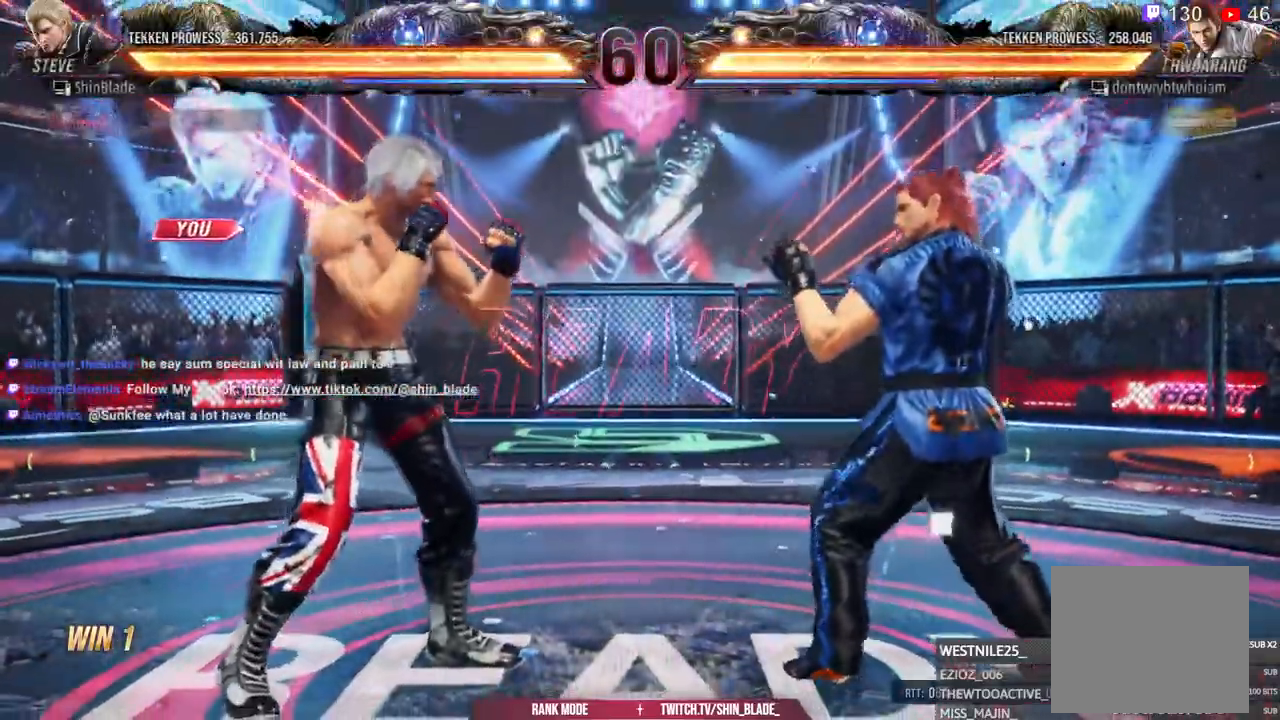
{"buttons": ["DPAD_DOWN", "DPAD_RIGHT"], "left_stick": "center", "right_stick": "center", "events": [[283, "DPAD_RIGHT", "down"], [317, "SQUARE", "down"], [433, "DPAD_DOWN", "down"], [450, "SQUARE", "up"]]}
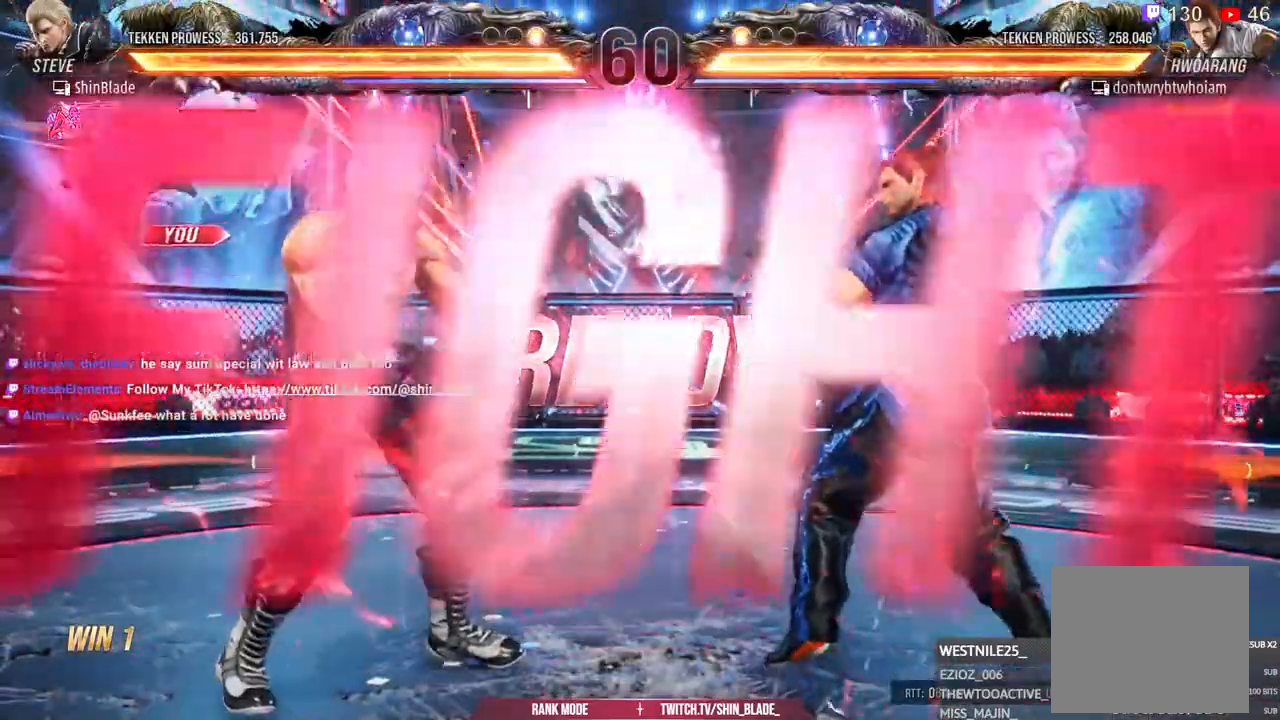
{"buttons": [], "left_stick": "center", "right_stick": "center", "events": [[117, "DPAD_DOWN", "up"], [200, "DPAD_RIGHT", "up"], [200, "DPAD_UP", "down"], [267, "DPAD_RIGHT", "down"], [267, "DPAD_UP", "up"], [267, "SQUARE", "down"], [300, "CROSS", "down"], [367, "SQUARE", "up"], [417, "DPAD_RIGHT", "up"], [450, "CROSS", "up"]]}
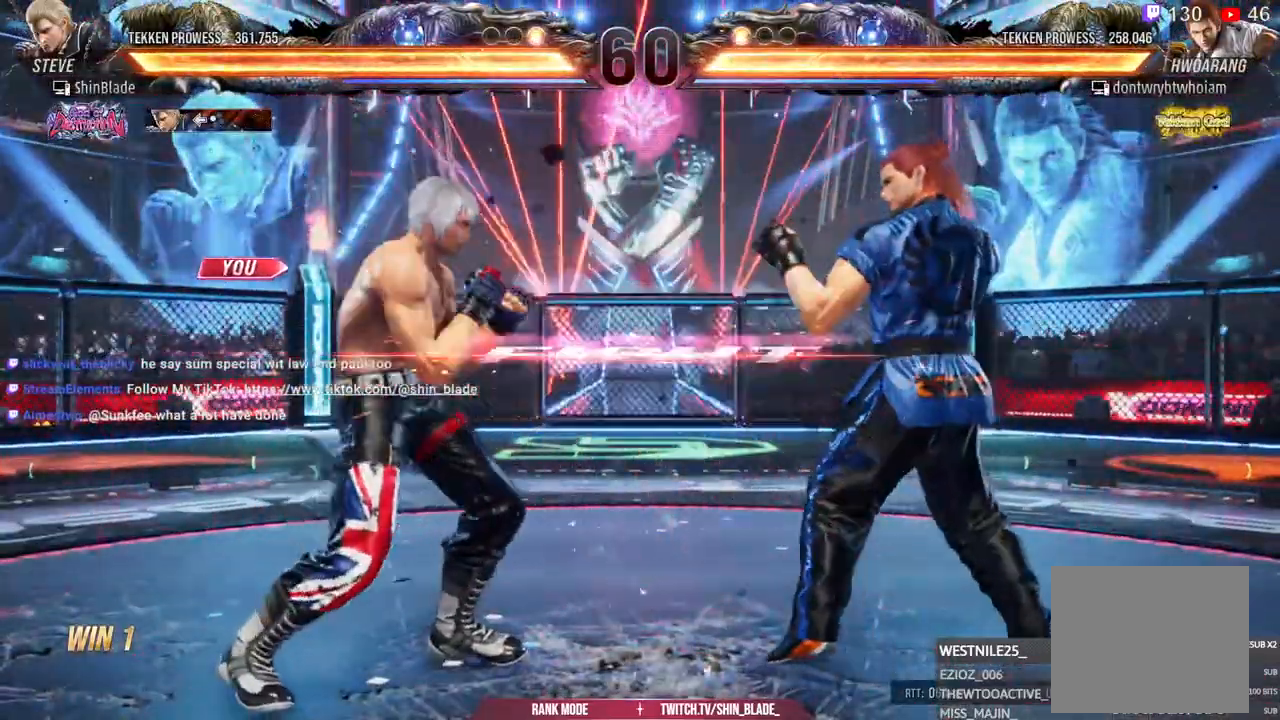
{"buttons": ["DPAD_LEFT"], "left_stick": "center", "right_stick": "center", "events": [[33, "DPAD_LEFT", "down"], [67, "SQUARE", "down"], [417, "DPAD_LEFT", "up"], [433, "SQUARE", "up"], [467, "DPAD_LEFT", "down"]]}
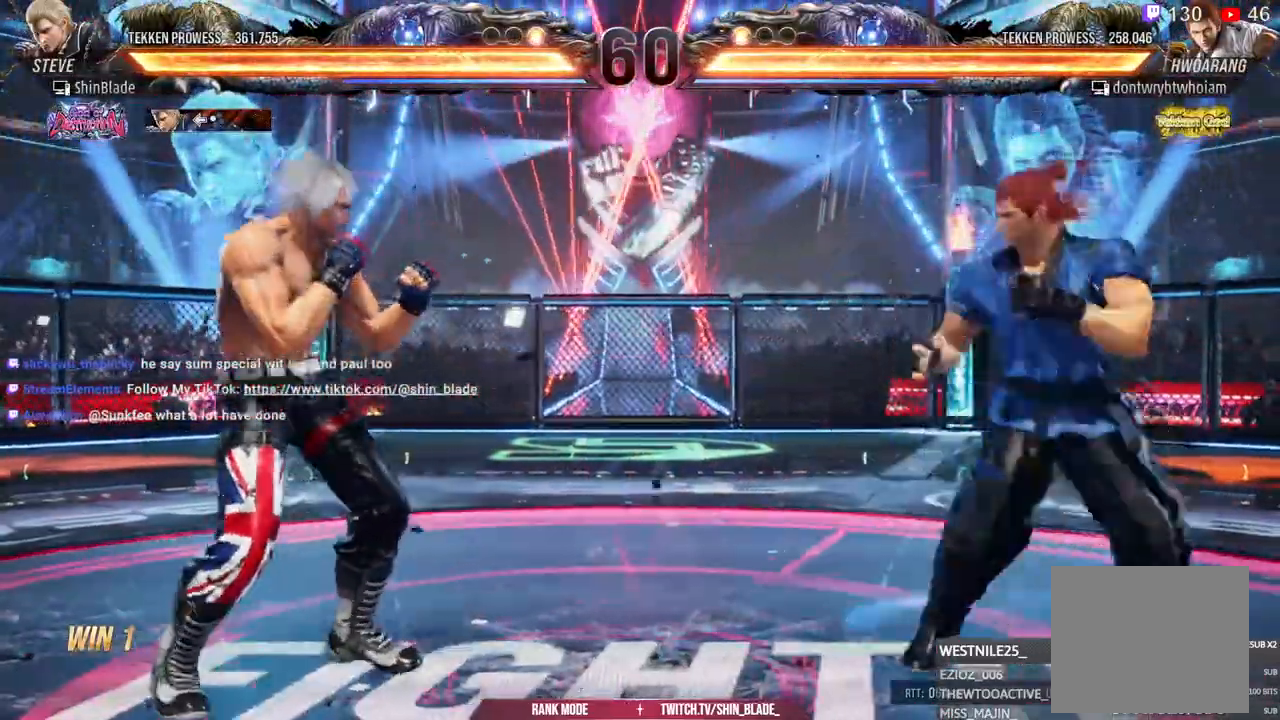
{"buttons": ["TRIANGLE", "DPAD_LEFT"], "left_stick": "center", "right_stick": "center", "events": [[50, "DPAD_LEFT", "up"], [100, "DPAD_LEFT", "down"], [283, "CROSS", "down"], [300, "CIRCLE", "down"], [367, "CIRCLE", "up"], [383, "CROSS", "up"], [467, "TRIANGLE", "down"]]}
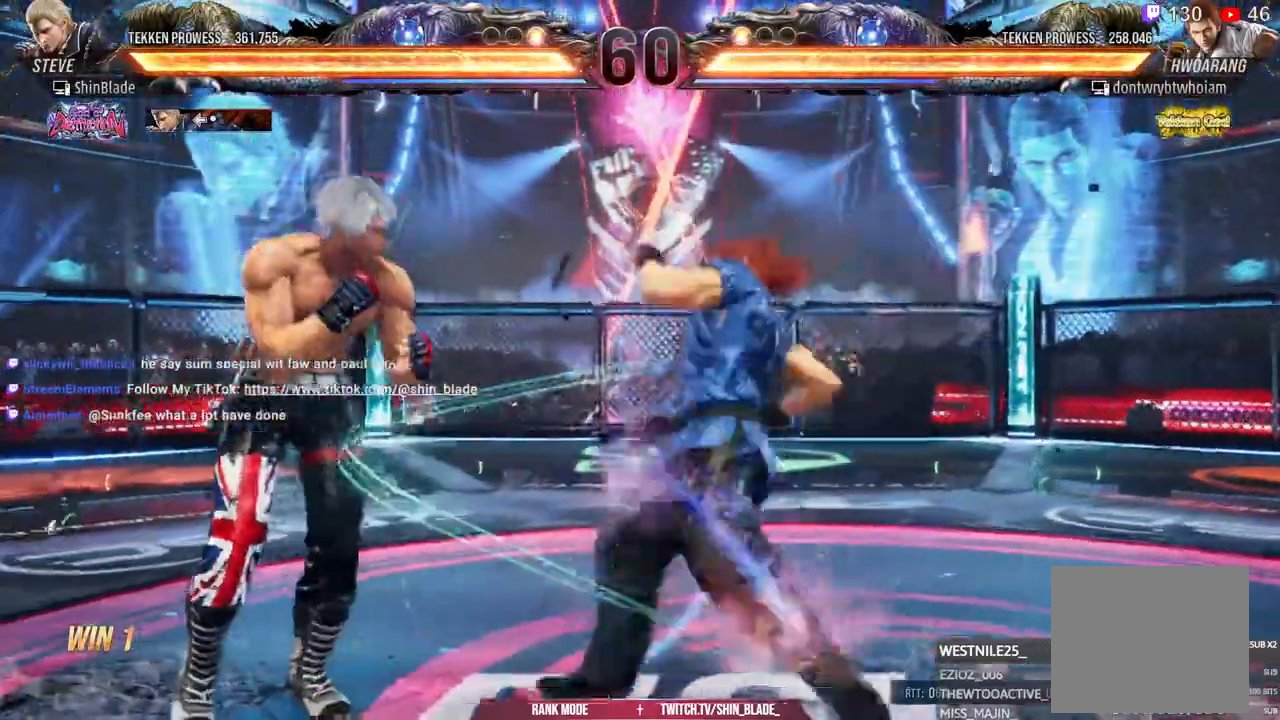
{"buttons": [], "left_stick": "center", "right_stick": "center"}
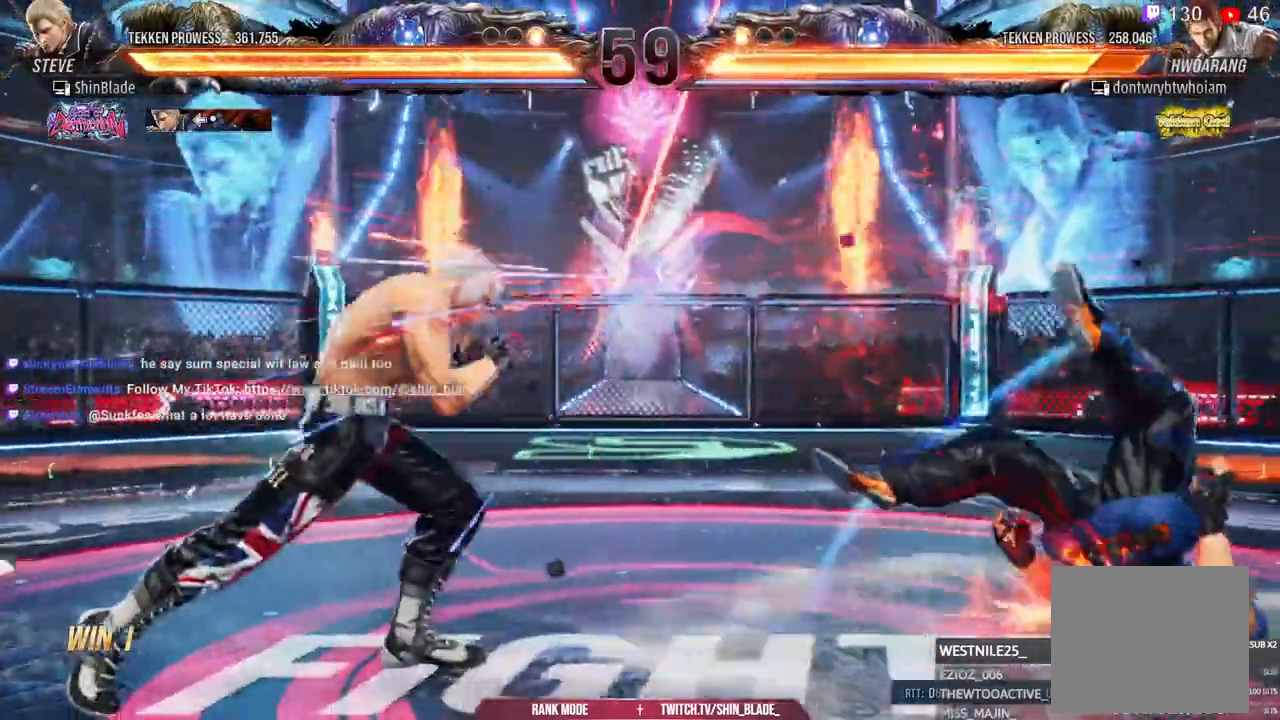
{"buttons": ["DPAD_LEFT"], "left_stick": "center", "right_stick": "center", "events": [[83, "DPAD_RIGHT", "down"], [167, "DPAD_RIGHT", "up"], [217, "DPAD_RIGHT", "down"], [283, "TRIANGLE", "down"], [417, "DPAD_RIGHT", "up"], [467, "TRIANGLE", "up"], [483, "DPAD_LEFT", "down"]]}
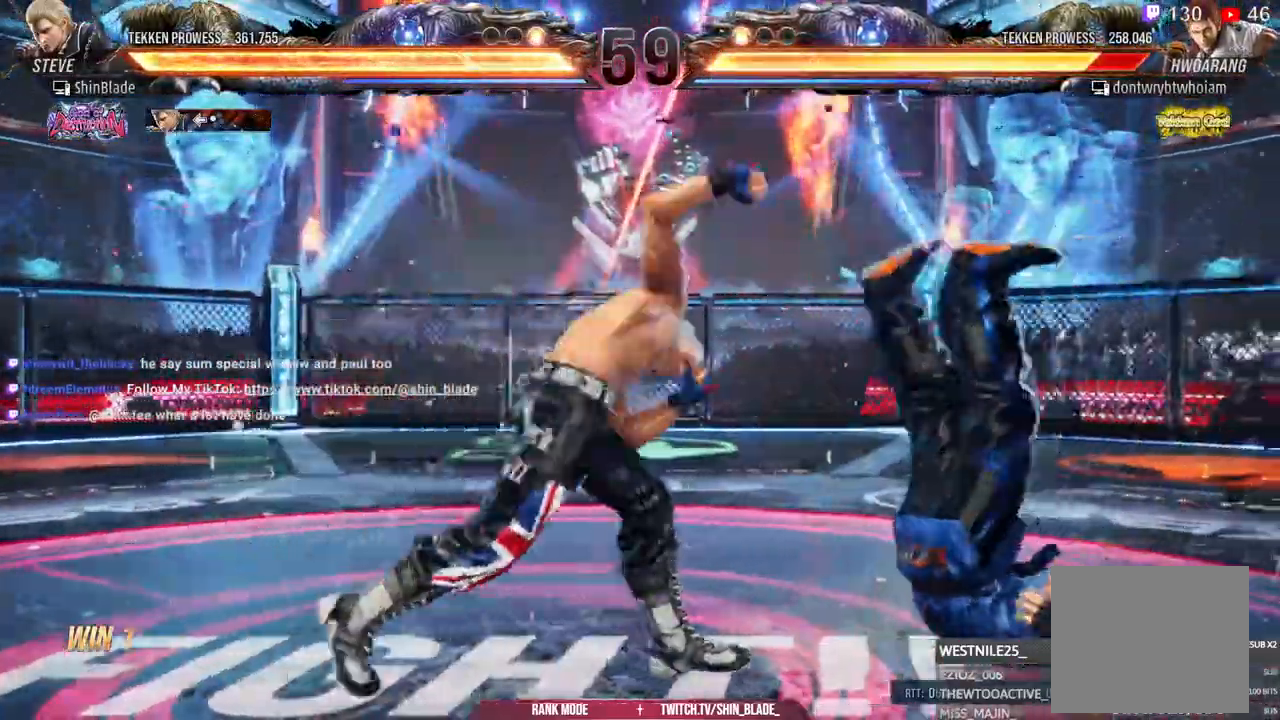
{"buttons": ["SQUARE"], "left_stick": "center", "right_stick": "center"}